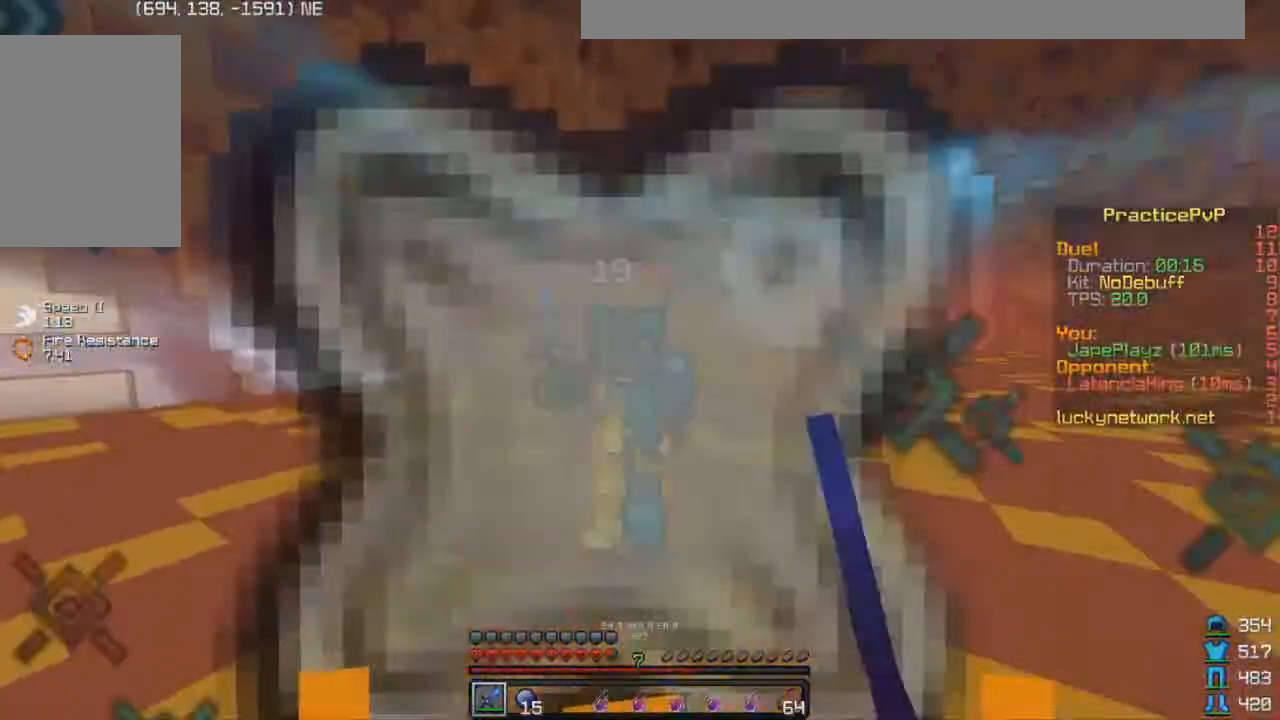
Gameplay with keyboard; each line is a JSON object with the keys held at the frame after it. "events" lists presses ("down") and releases ("up") of "a", "d", "s" and "w" between this image and that frame as [ms after this image, input, new state], when the widget could be followed in between. No other keys are recorded. Mouse input is not recorded.
{"keys": ["w"], "events": [[367, "w", "up"], [417, "w", "down"]]}
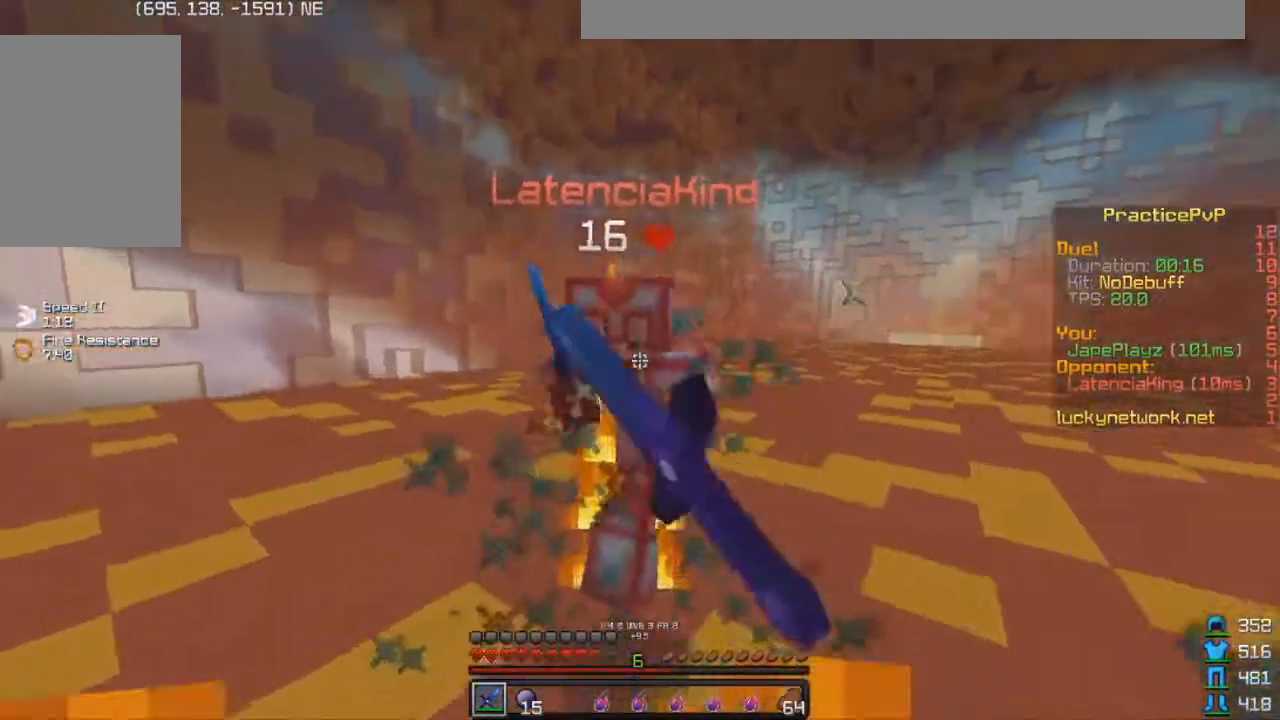
{"keys": ["w"], "events": [[317, "w", "up"], [367, "w", "down"]]}
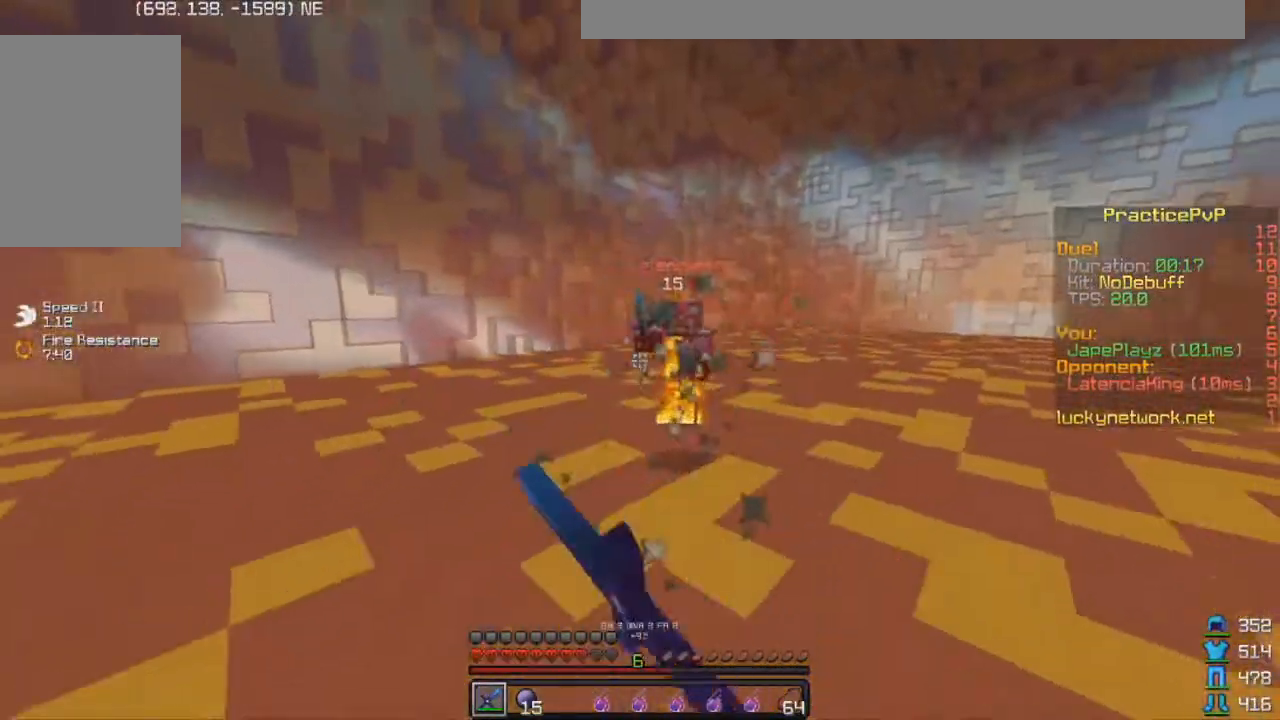
{"keys": ["d", "w"], "events": [[83, "d", "down"]]}
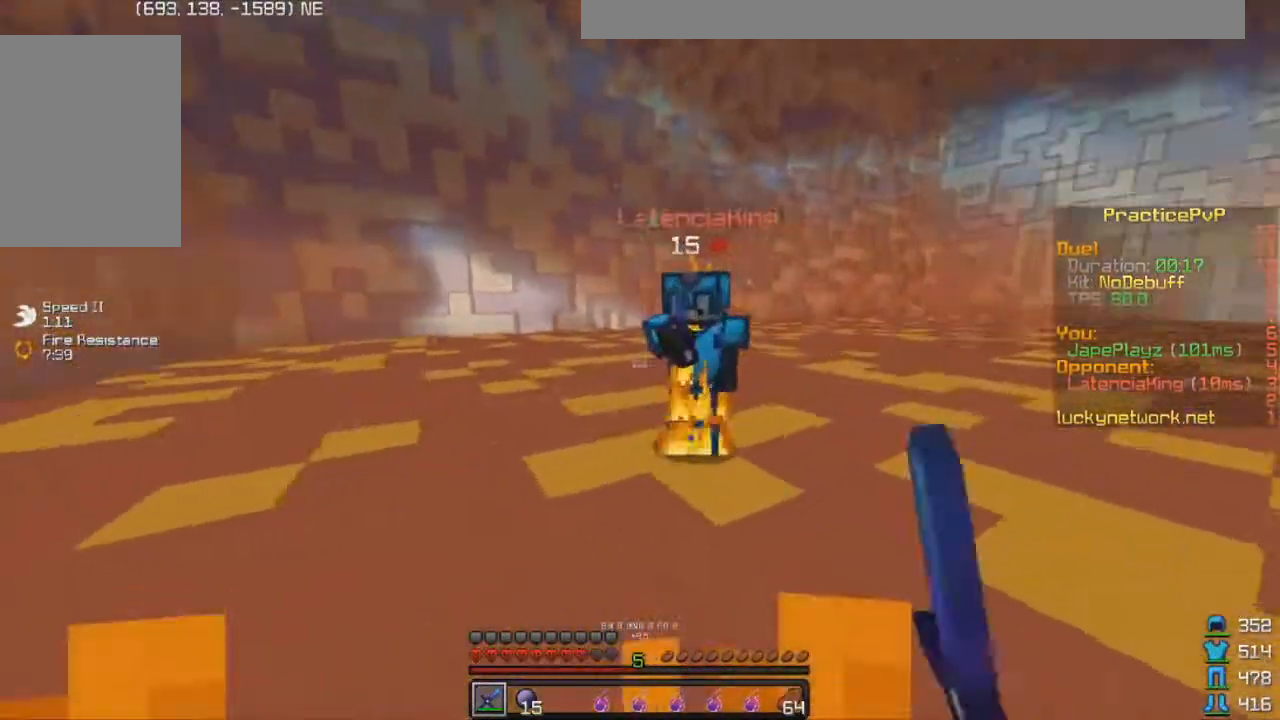
{"keys": ["w"], "events": [[83, "a", "down"], [133, "d", "up"], [367, "a", "up"], [367, "w", "up"], [417, "w", "down"]]}
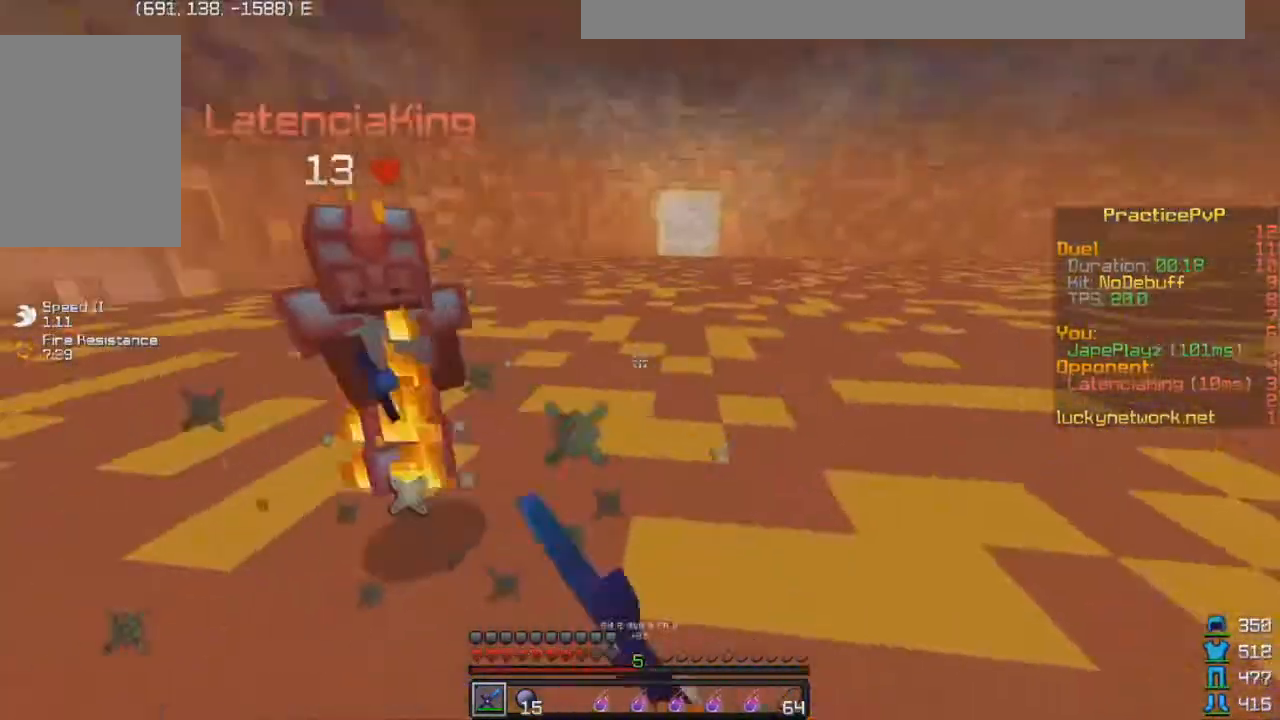
{"keys": ["w"], "events": []}
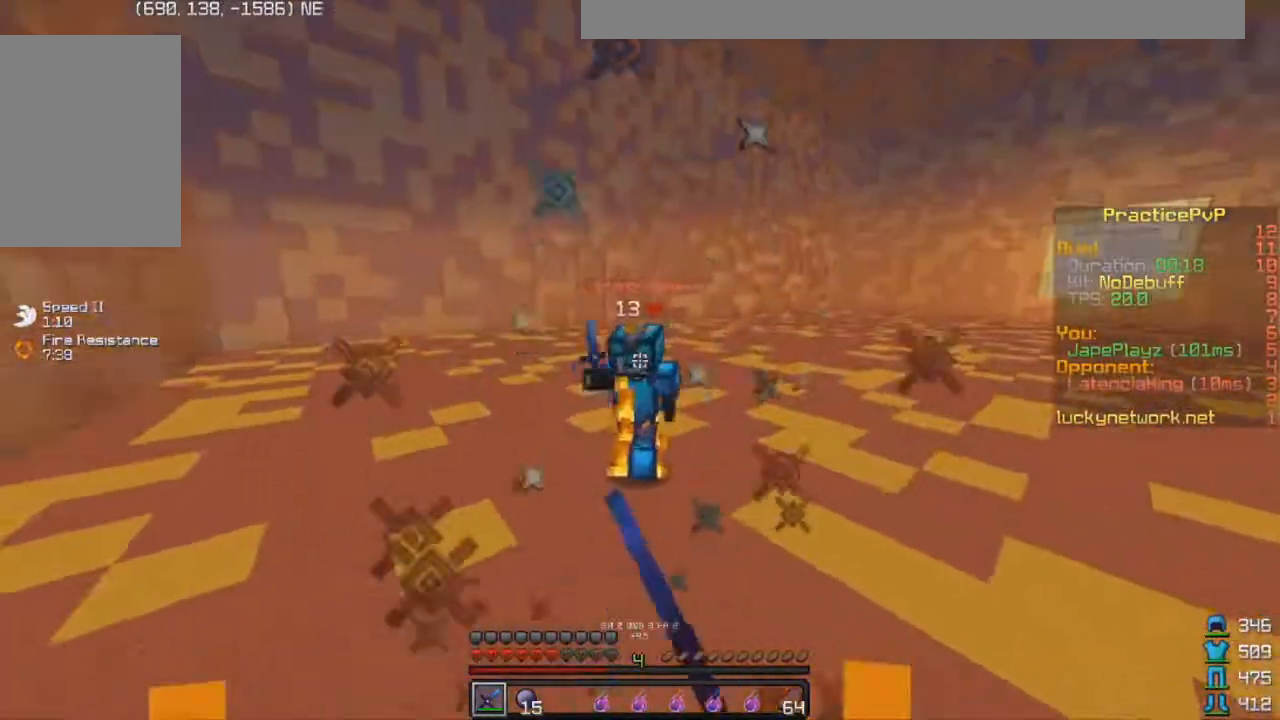
{"keys": ["w"], "events": []}
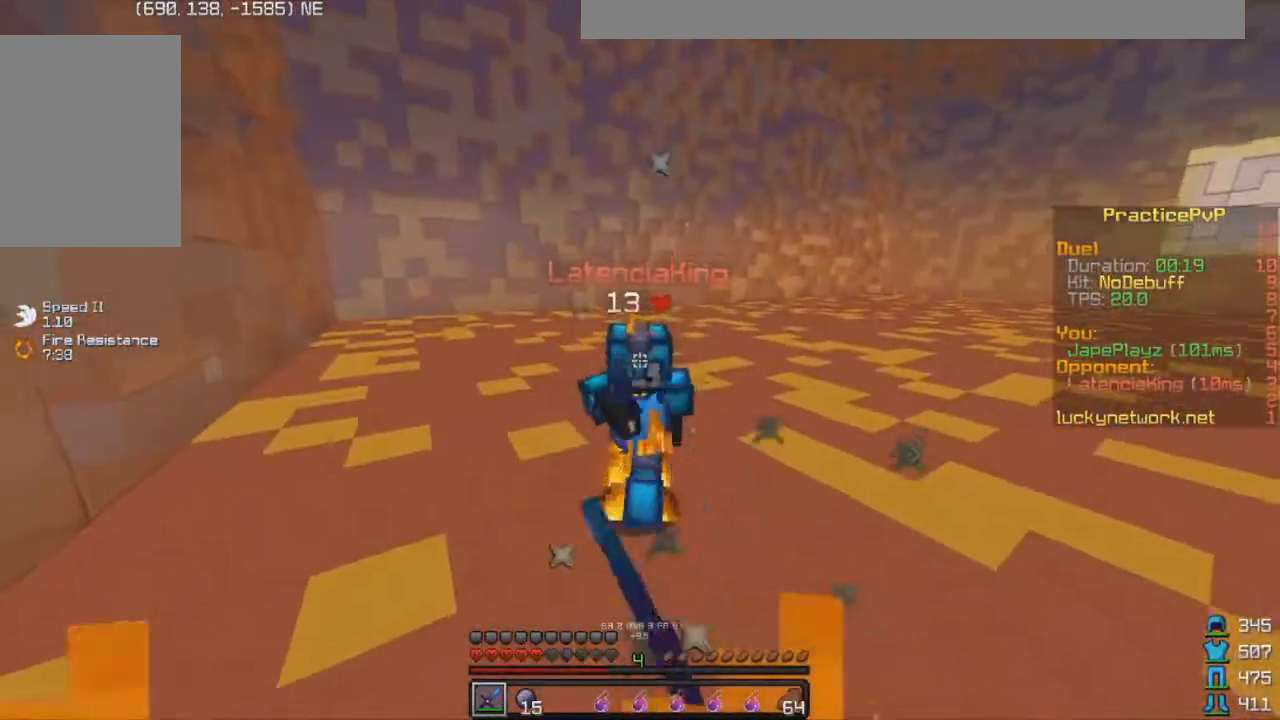
{"keys": ["w"], "events": [[283, "w", "up"], [383, "w", "down"]]}
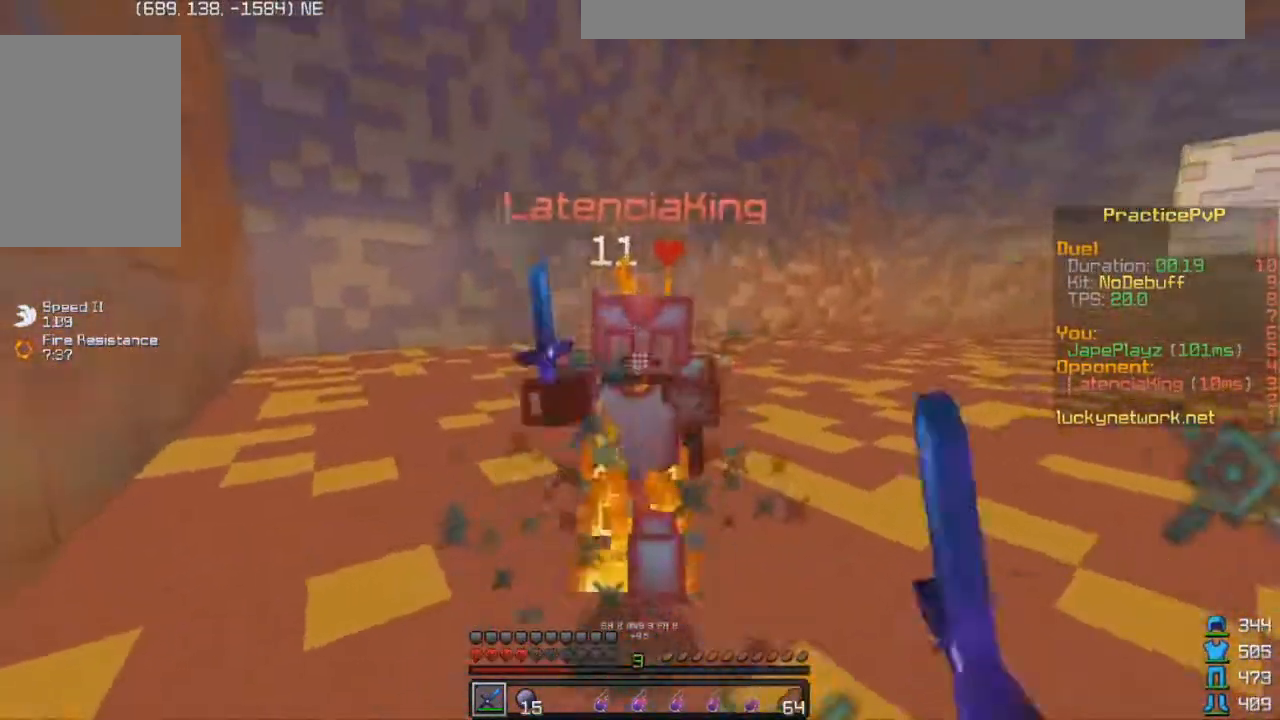
{"keys": ["w"], "events": [[233, "w", "up"], [283, "w", "down"]]}
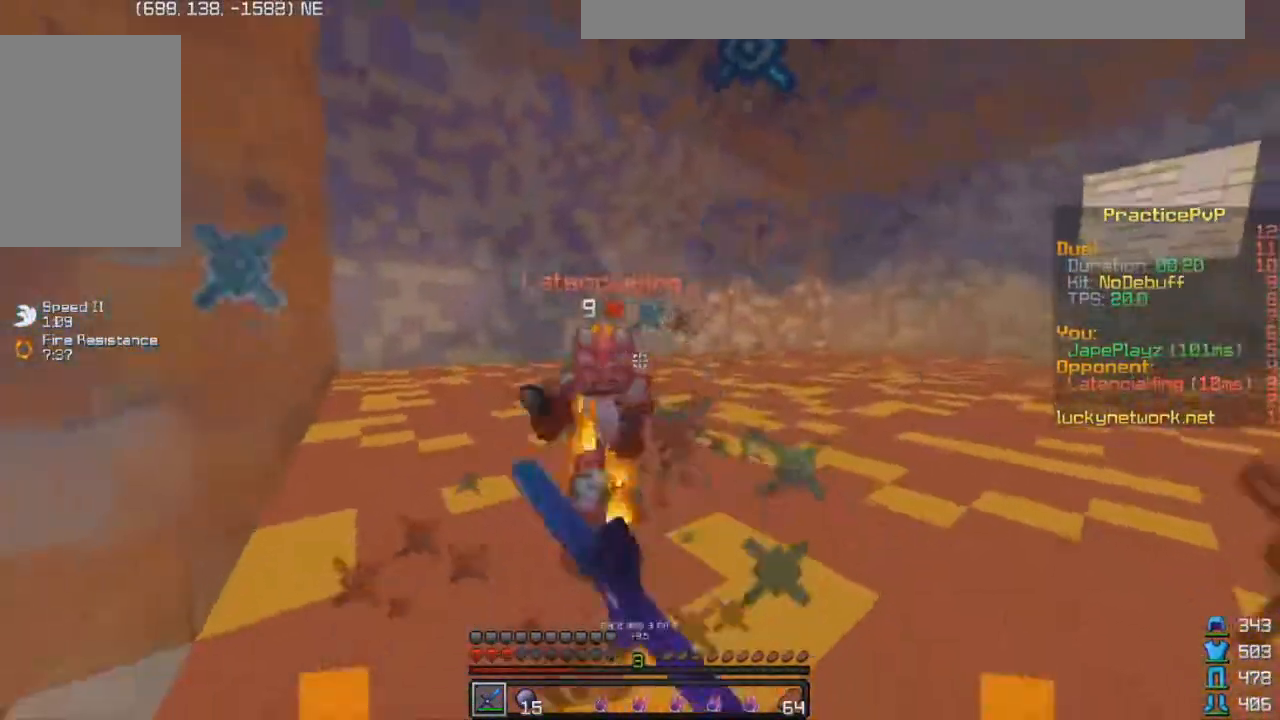
{"keys": ["a", "w"], "events": [[150, "d", "down"], [333, "a", "down"], [333, "d", "up"]]}
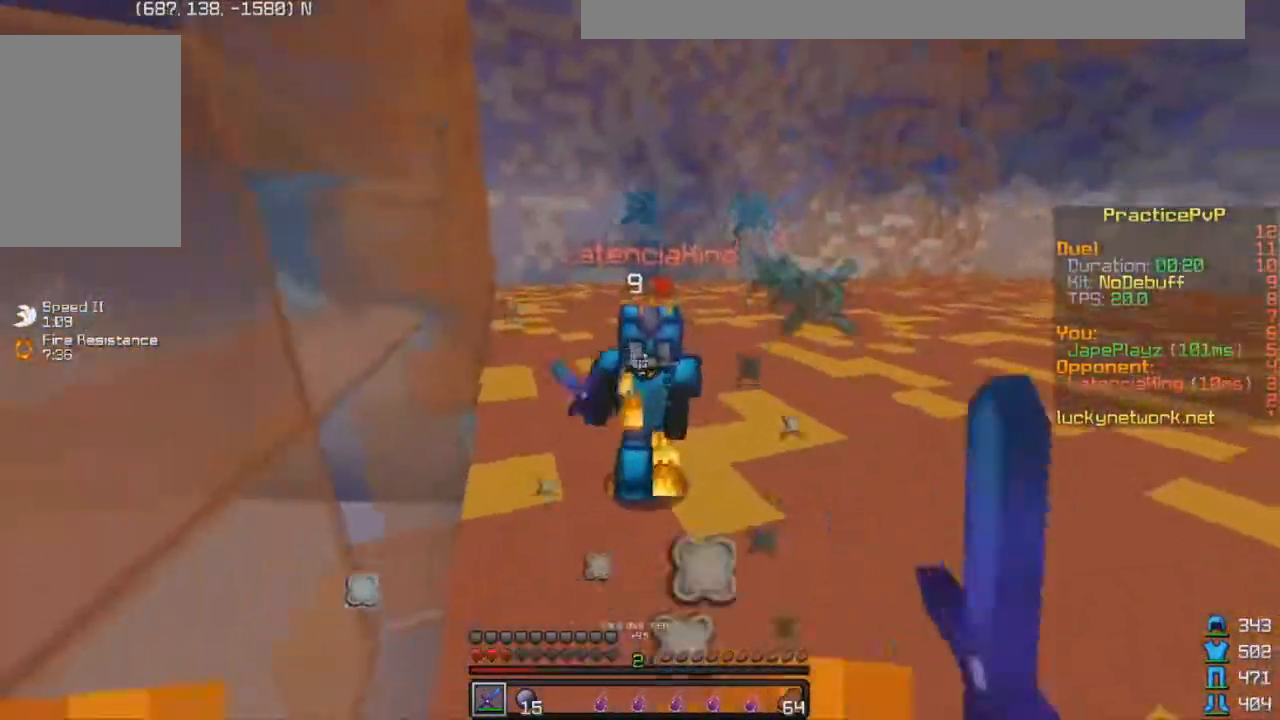
{"keys": ["w"], "events": [[67, "a", "up"], [417, "w", "up"], [483, "w", "down"]]}
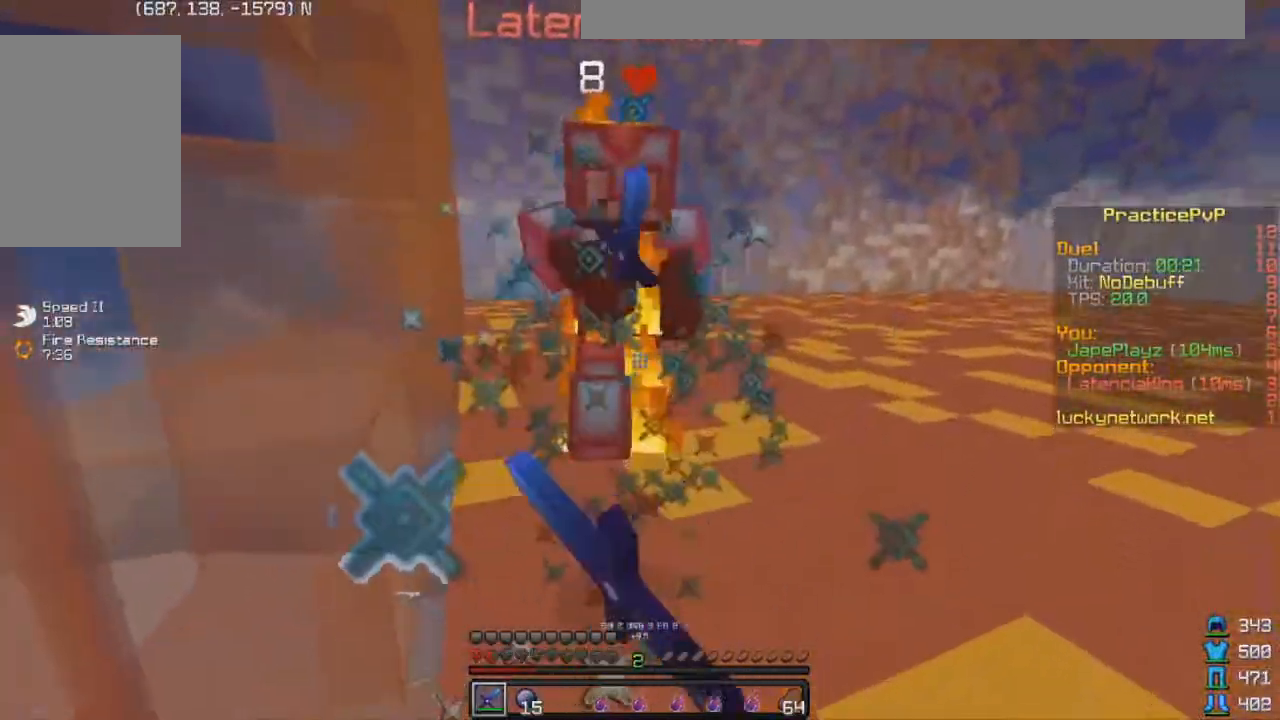
{"keys": ["w"], "events": [[183, "d", "down"], [233, "w", "up"], [283, "s", "down"], [383, "s", "up"], [467, "d", "up"], [467, "w", "down"]]}
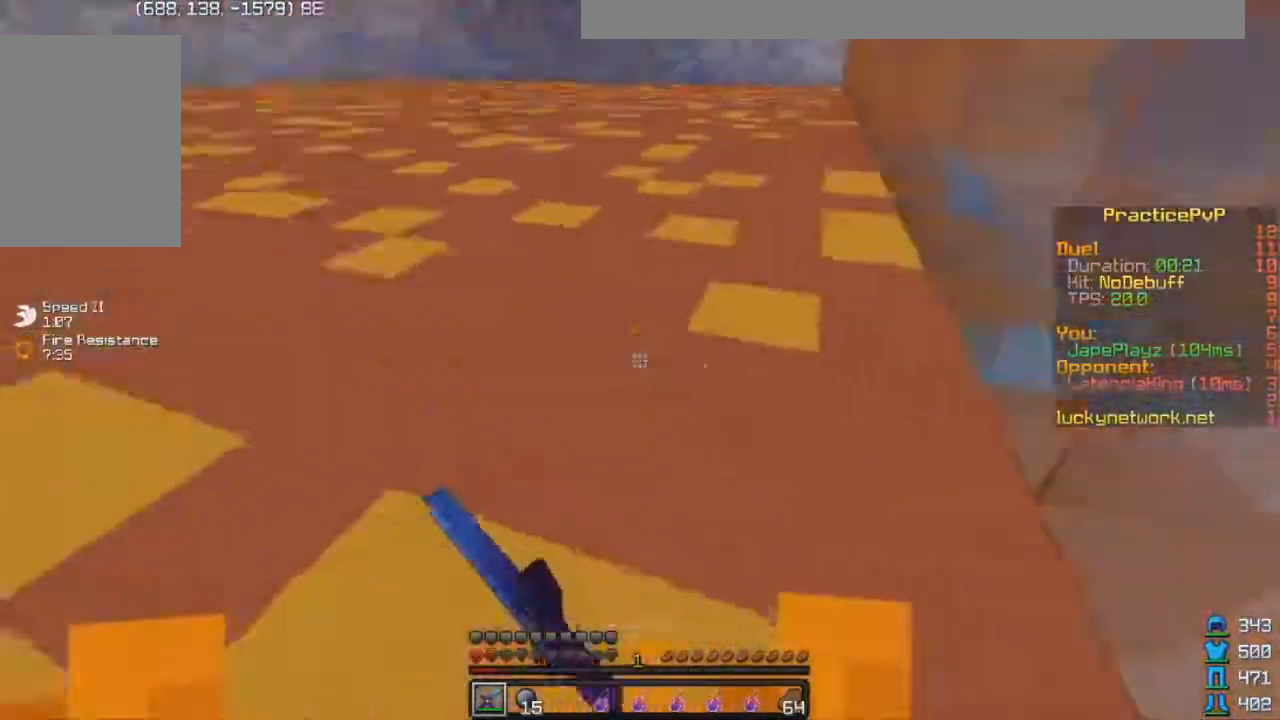
{"keys": ["w"], "events": [[233, "d", "down"], [317, "d", "up"]]}
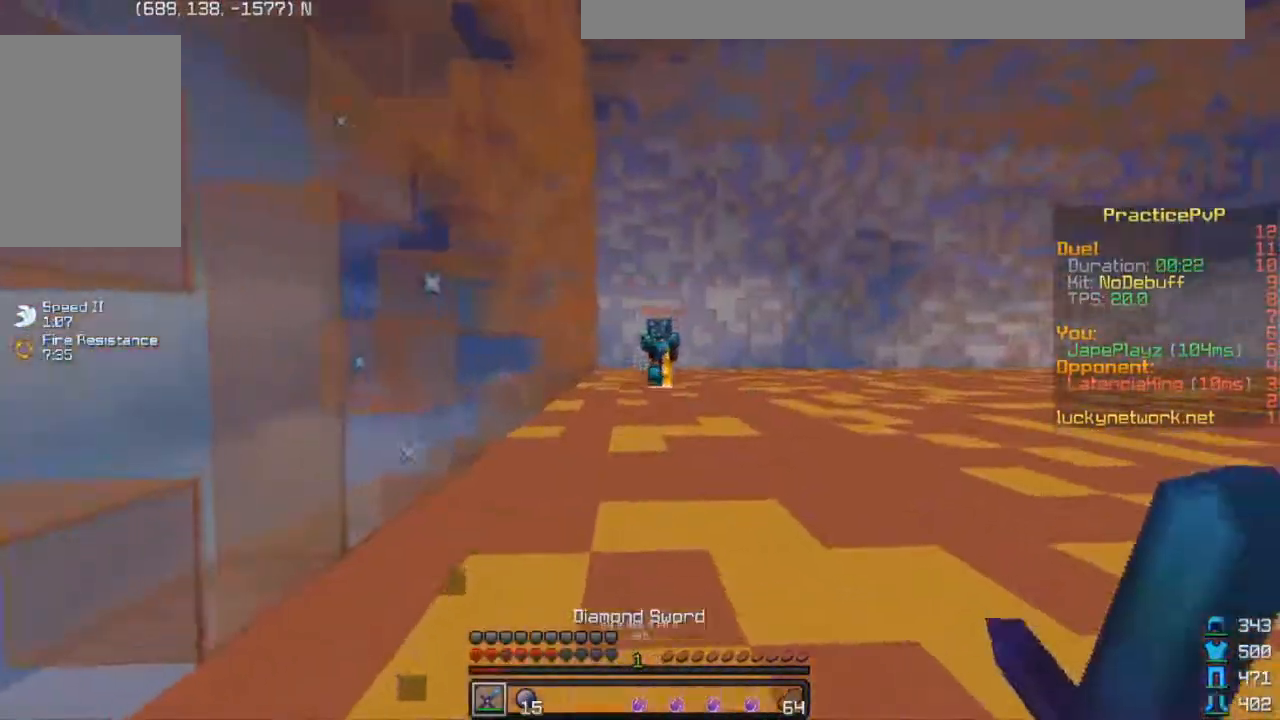
{"keys": ["w"], "events": []}
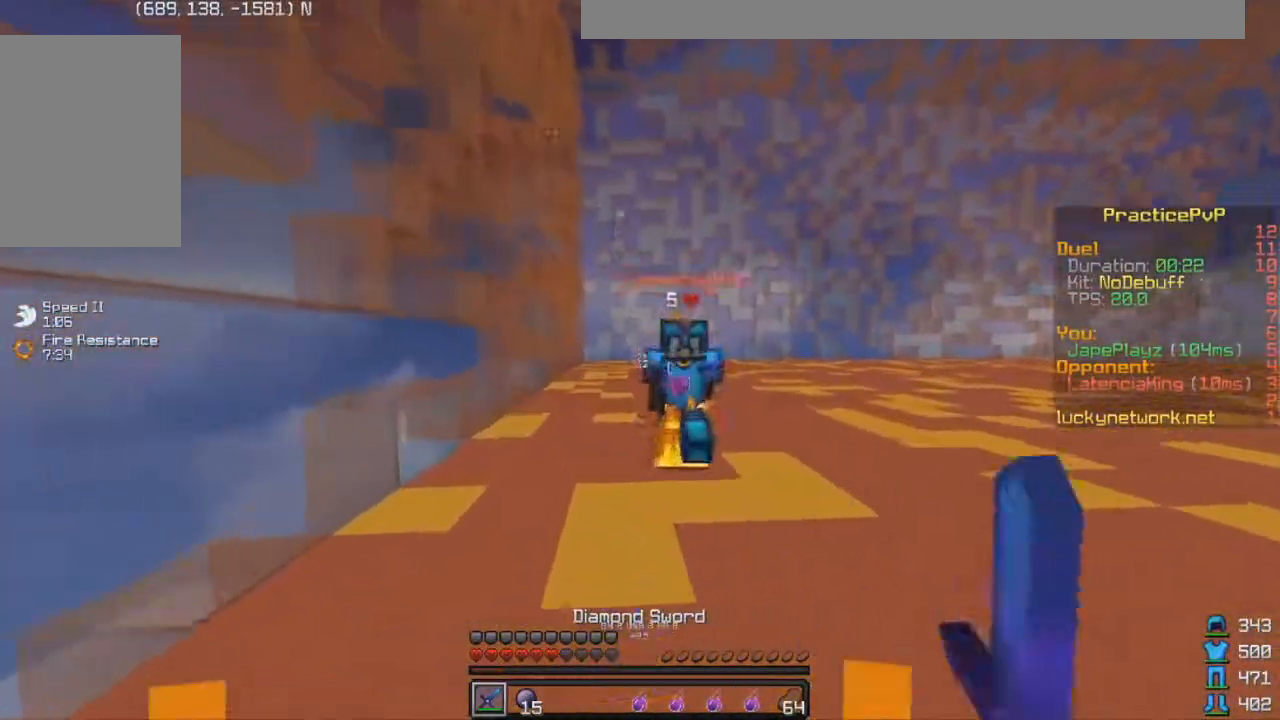
{"keys": ["d", "w"], "events": [[83, "a", "down"], [333, "d", "down"], [383, "a", "up"]]}
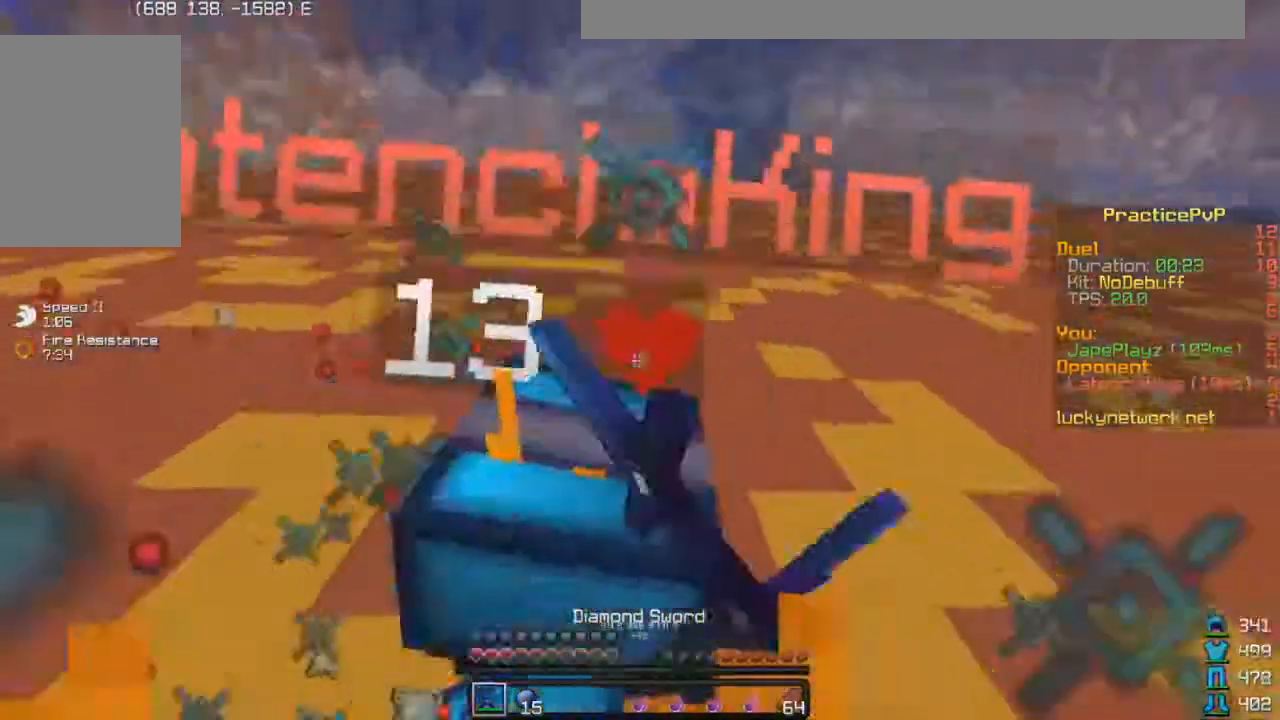
{"keys": ["d", "w"], "events": [[33, "w", "up"], [117, "d", "up"], [117, "w", "down"], [233, "d", "down"], [283, "w", "up"], [383, "w", "down"]]}
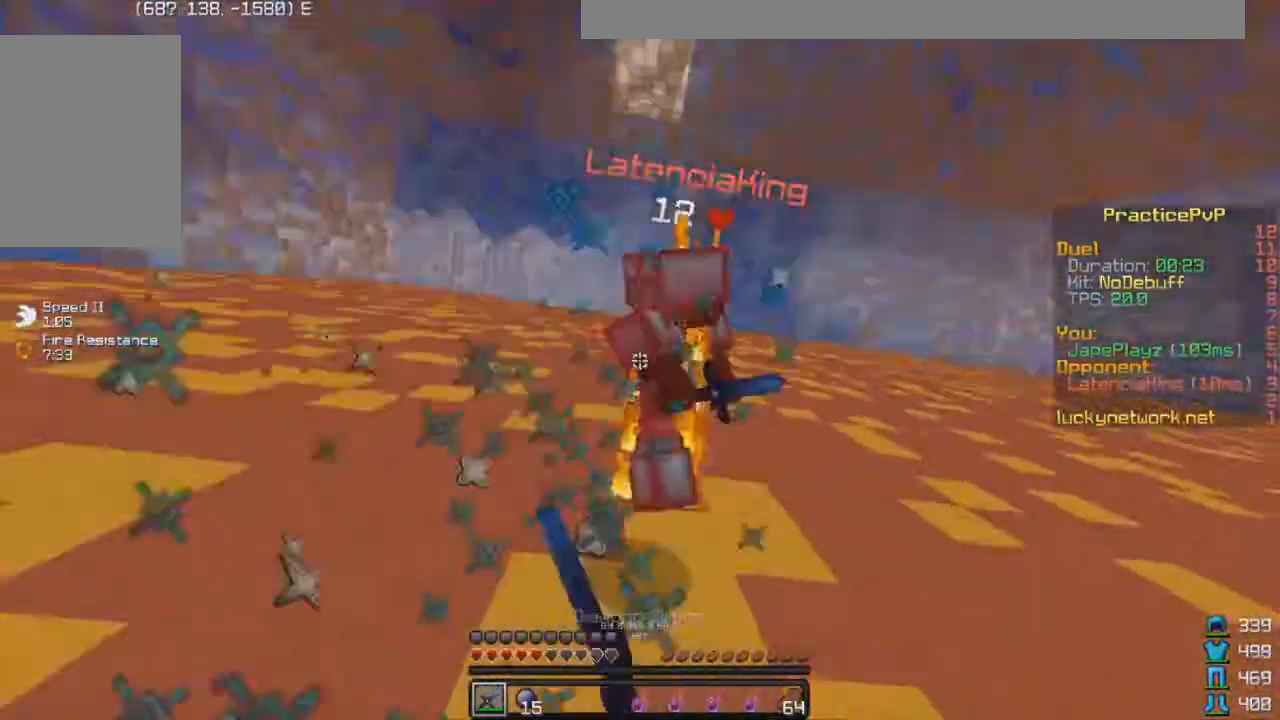
{"keys": ["d", "w"], "events": [[217, "w", "up"], [283, "w", "down"]]}
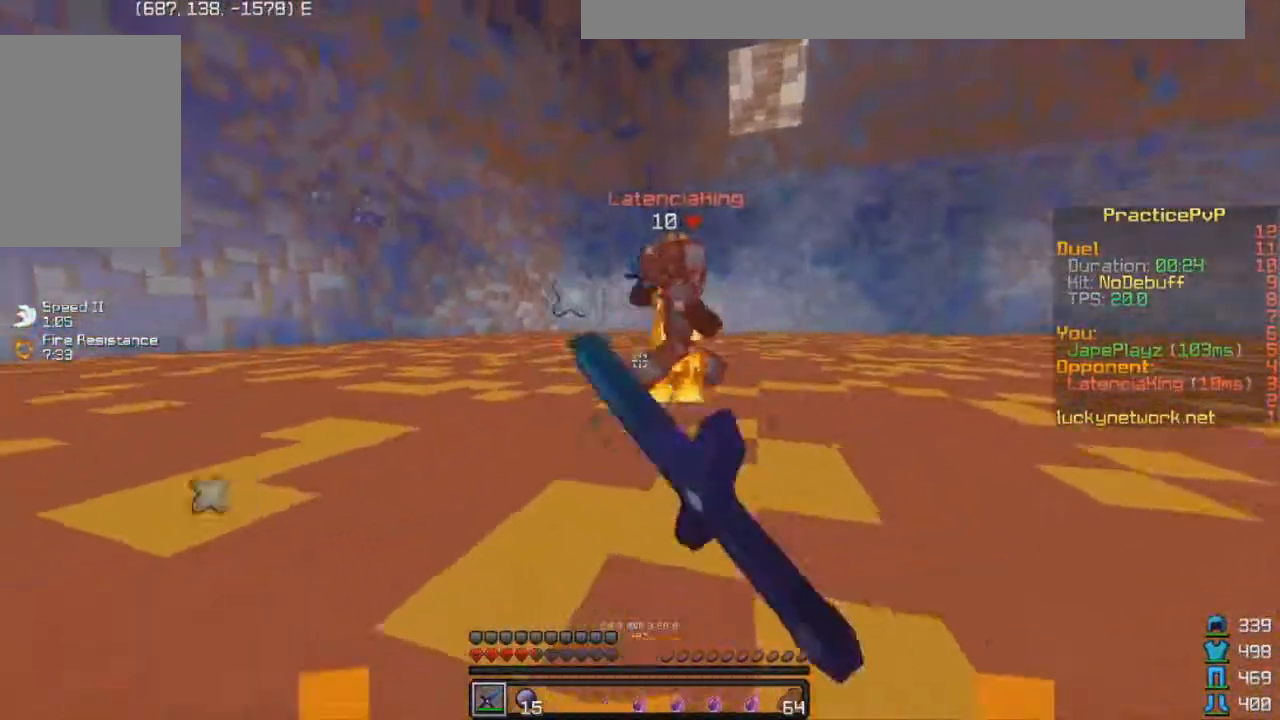
{"keys": ["d", "w"], "events": []}
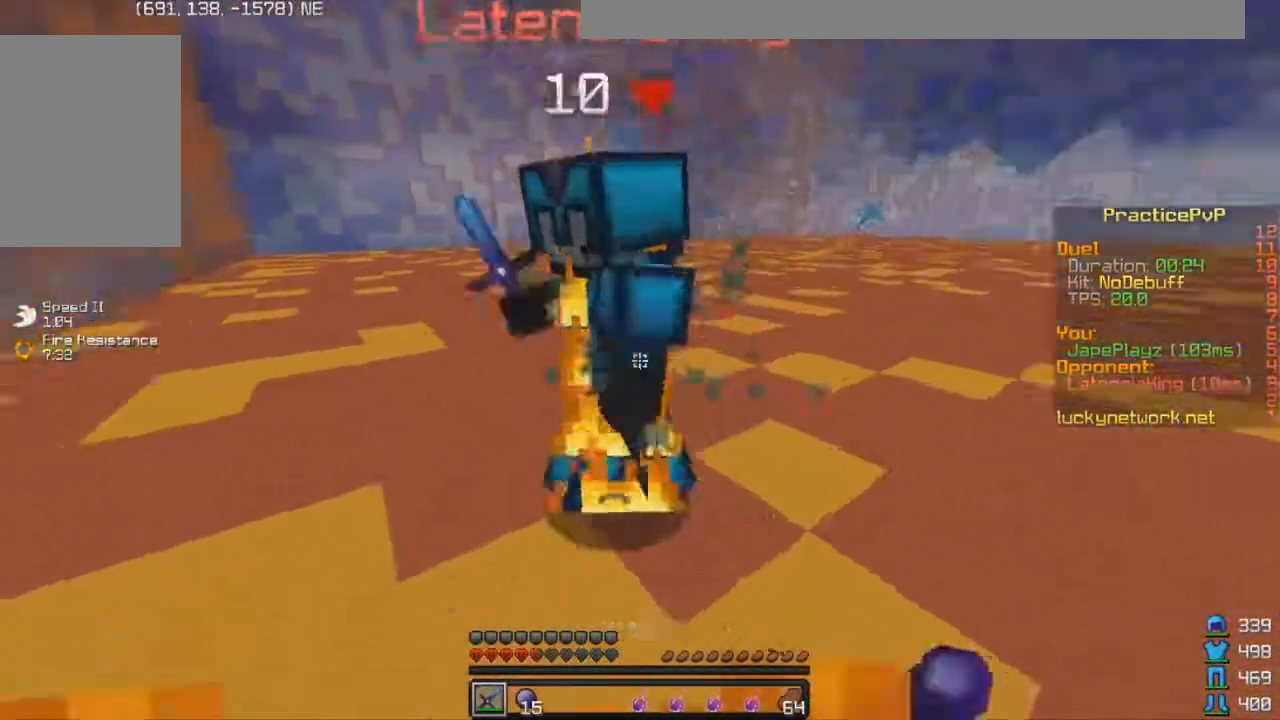
{"keys": ["d", "w"], "events": [[83, "a", "down"], [83, "d", "up"], [183, "w", "up"], [233, "w", "down"], [333, "a", "up"], [433, "d", "down"]]}
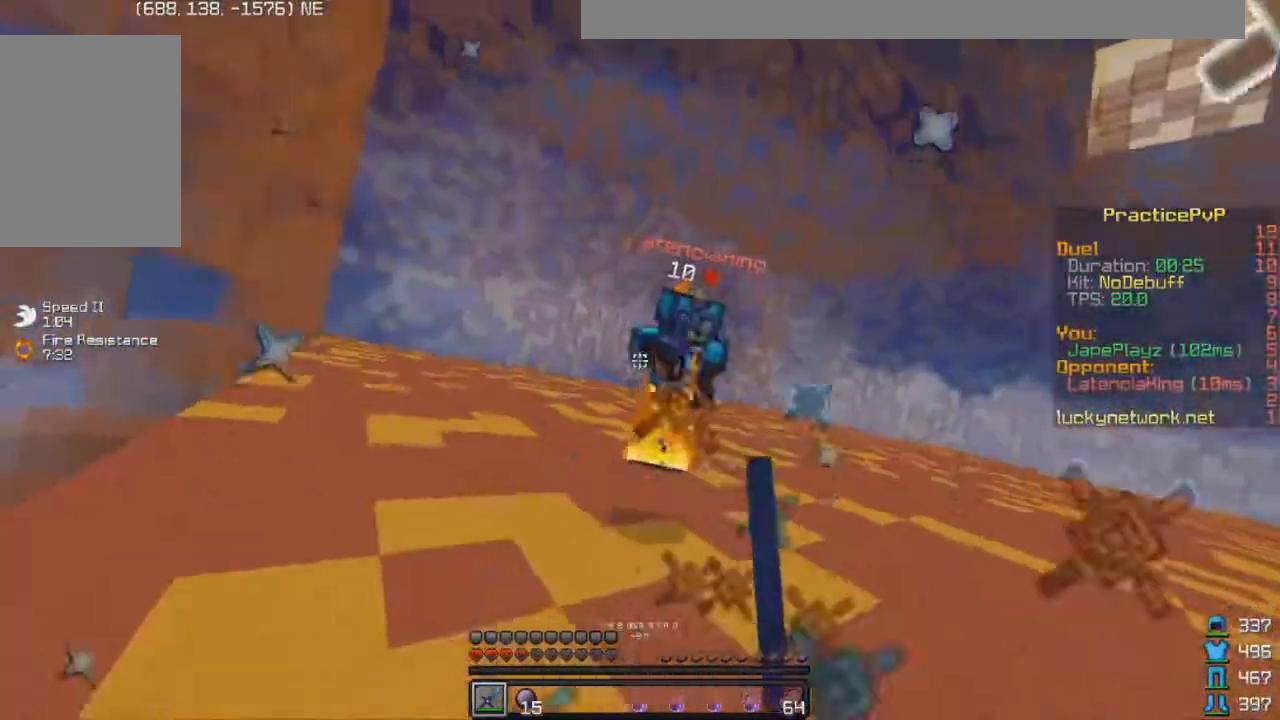
{"keys": ["w"], "events": [[317, "d", "up"]]}
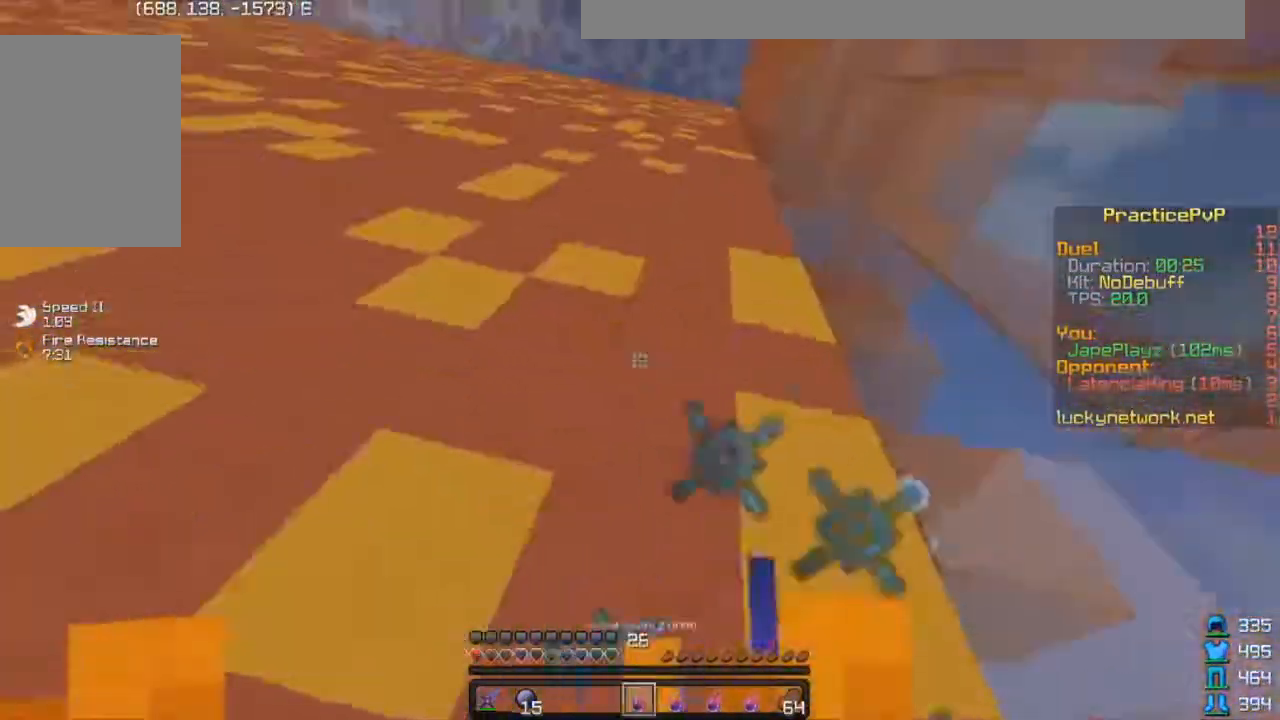
{"keys": ["w"], "events": []}
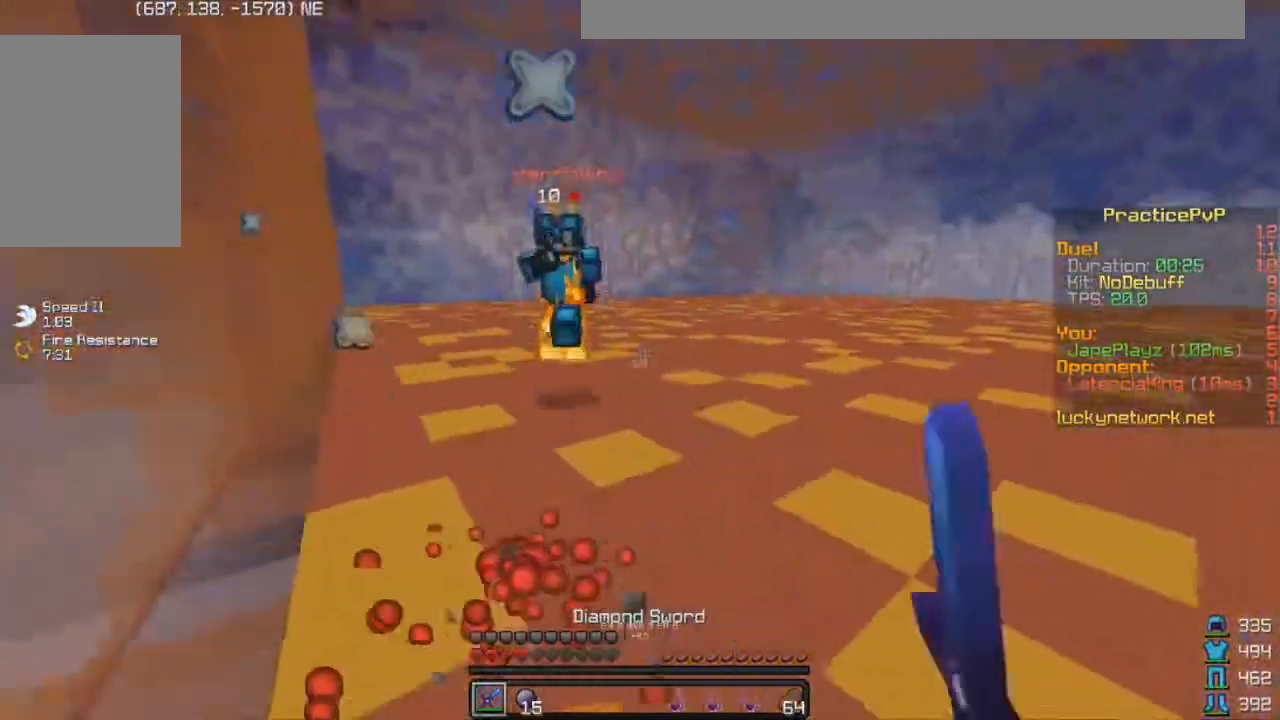
{"keys": ["w"], "events": []}
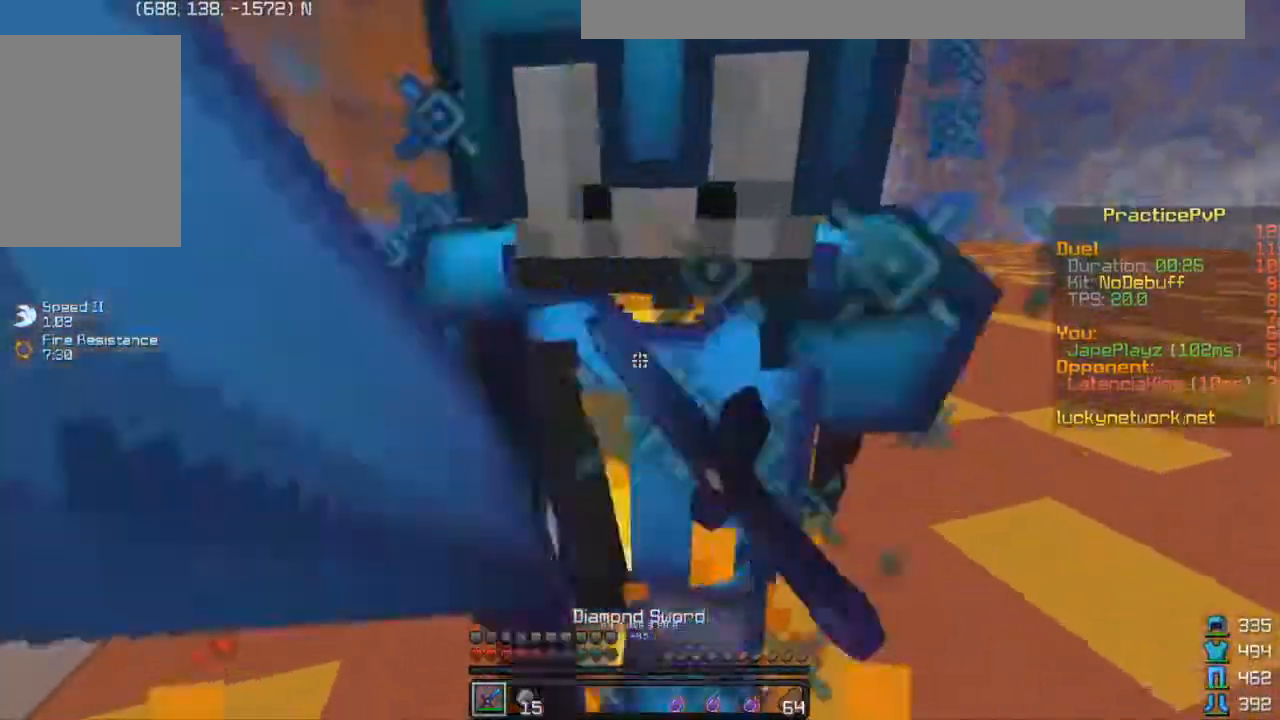
{"keys": ["w"], "events": [[83, "w", "up"], [117, "w", "down"]]}
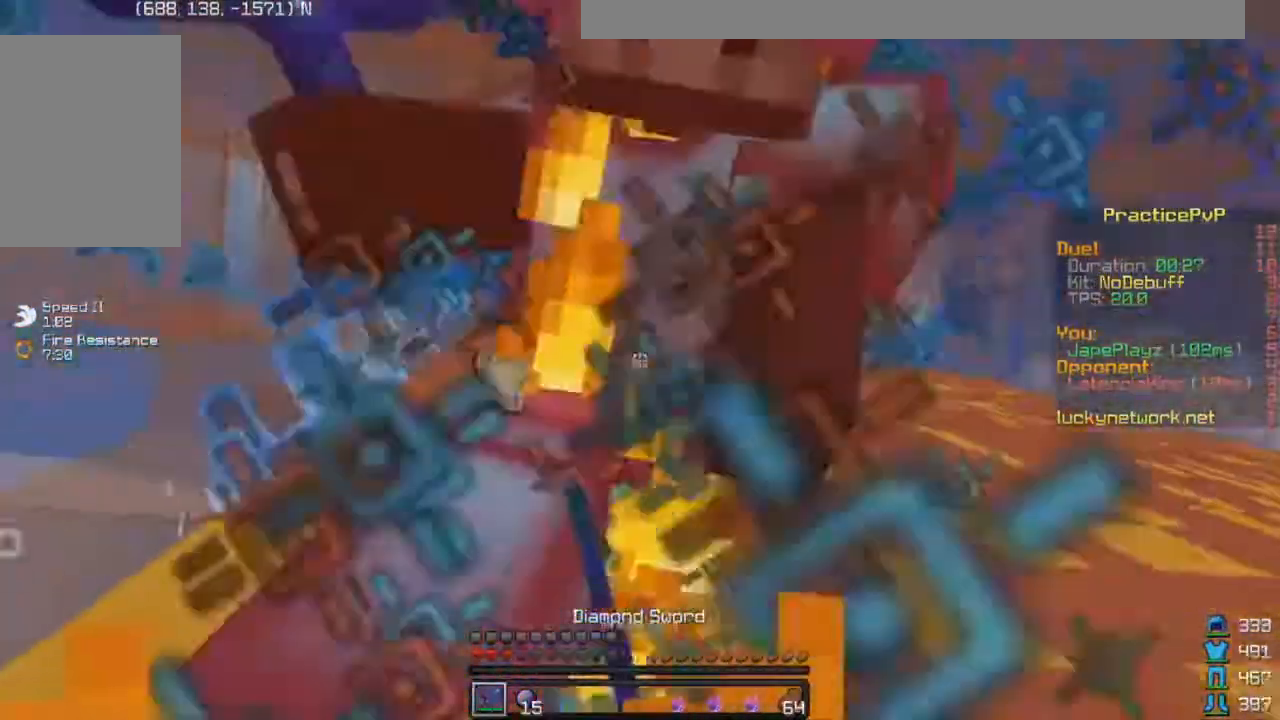
{"keys": ["w"], "events": [[67, "w", "up"], [117, "w", "down"], [383, "w", "up"], [483, "w", "down"]]}
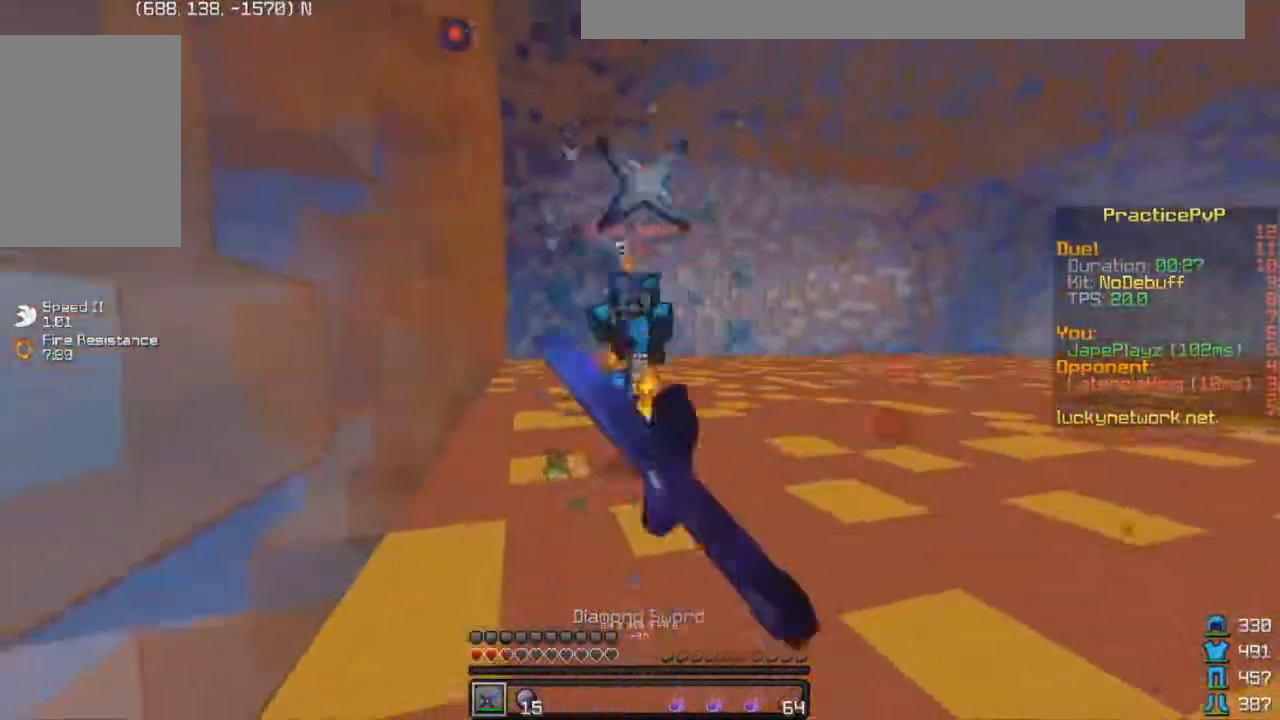
{"keys": ["a", "w"], "events": [[483, "a", "down"]]}
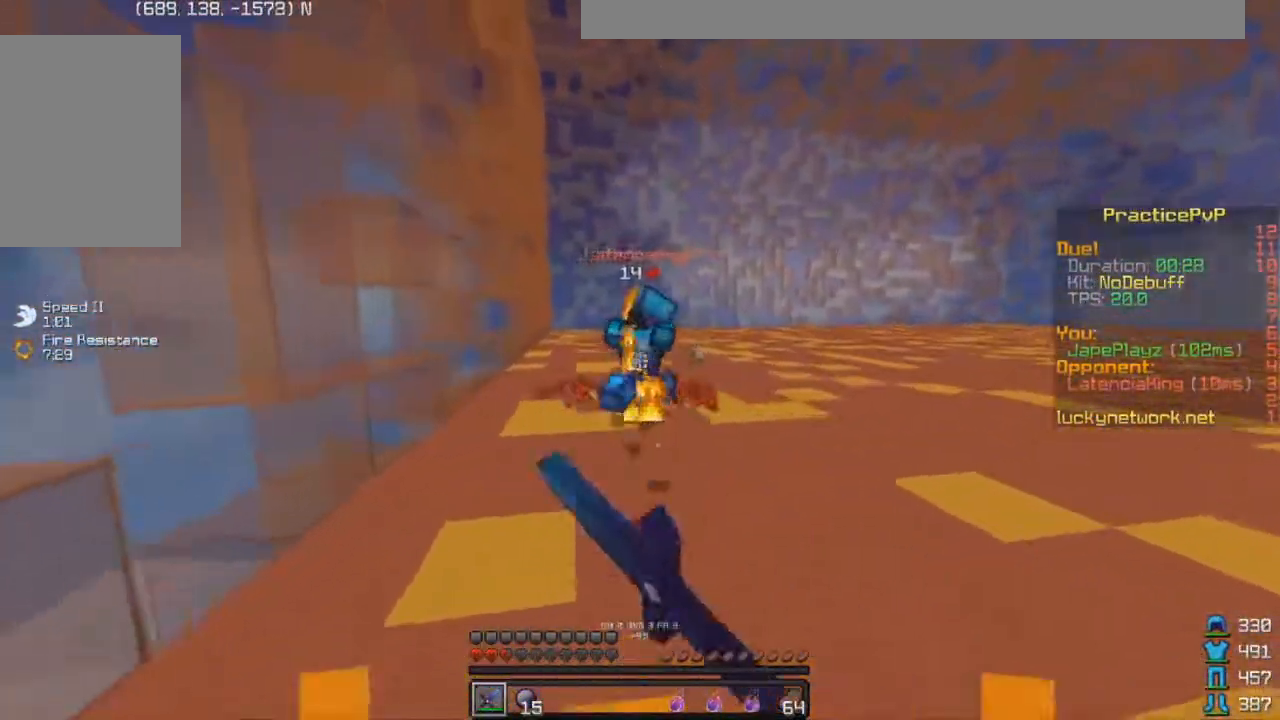
{"keys": ["w"], "events": [[483, "a", "up"]]}
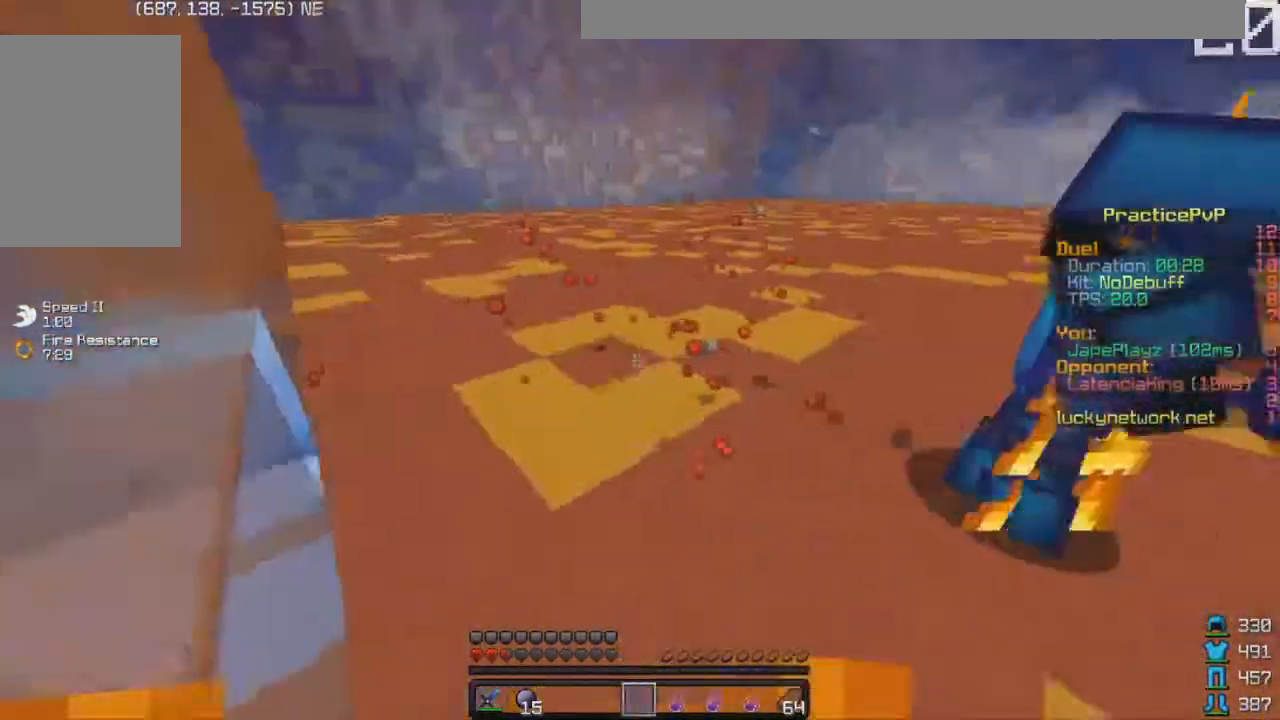
{"keys": ["s"], "events": [[267, "w", "up"], [317, "d", "down"], [433, "d", "up"], [433, "s", "down"]]}
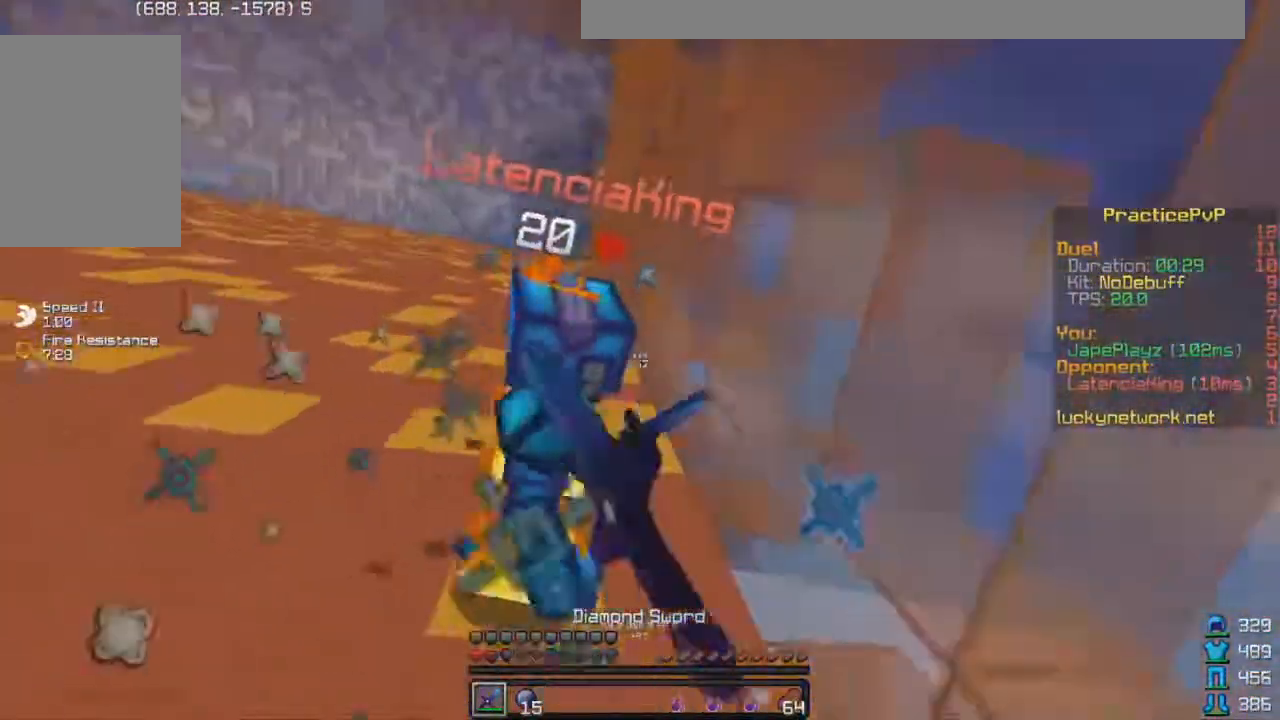
{"keys": ["w"], "events": [[67, "a", "down"], [133, "s", "up"], [217, "w", "down"], [267, "a", "up"]]}